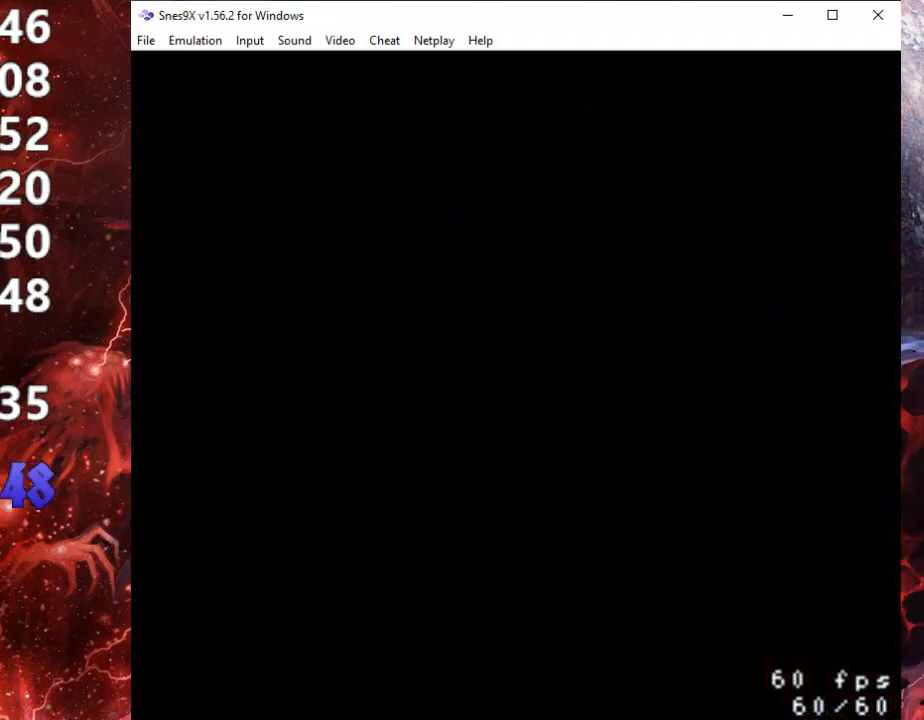
Gameplay with a controller (Xbox layout); each line is a JSON object with the inputs held at the frame after it. "events" lists button and stick changes between this image and that frame as [ms after this image, input, new state], when the widget could be followed in between. Not read: left_stick right_stick.
{"buttons": [], "events": [[300, "A", "down"], [500, "A", "up"]]}
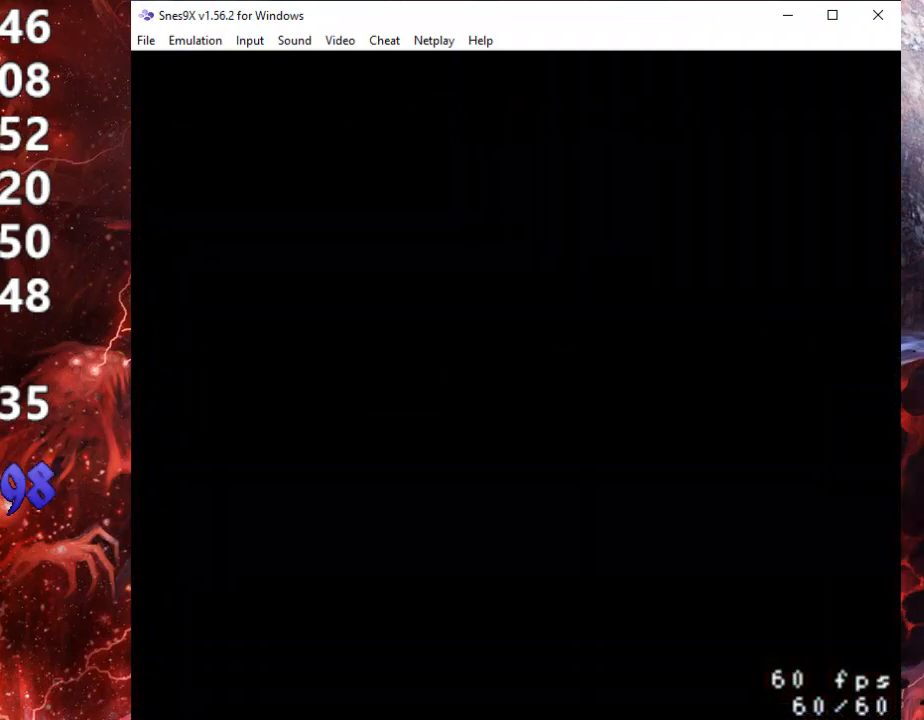
{"buttons": [], "events": [[133, "A", "down"], [200, "A", "up"], [267, "A", "down"], [367, "A", "up"], [400, "A", "down"], [467, "A", "up"]]}
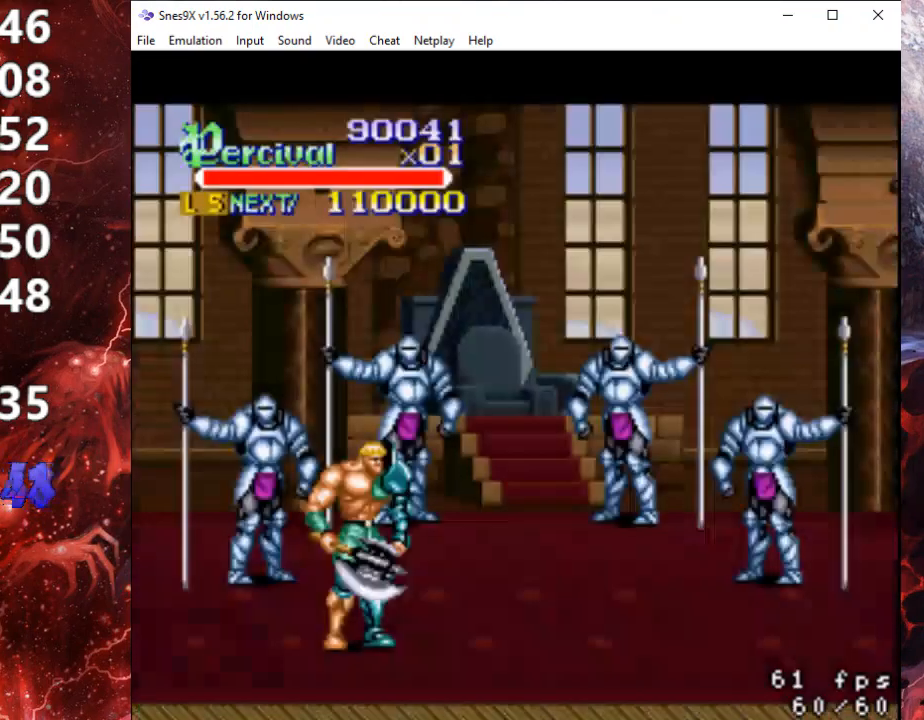
{"buttons": ["A"], "events": [[67, "A", "down"], [100, "A", "up"], [167, "A", "down"], [267, "A", "up"], [333, "A", "down"]]}
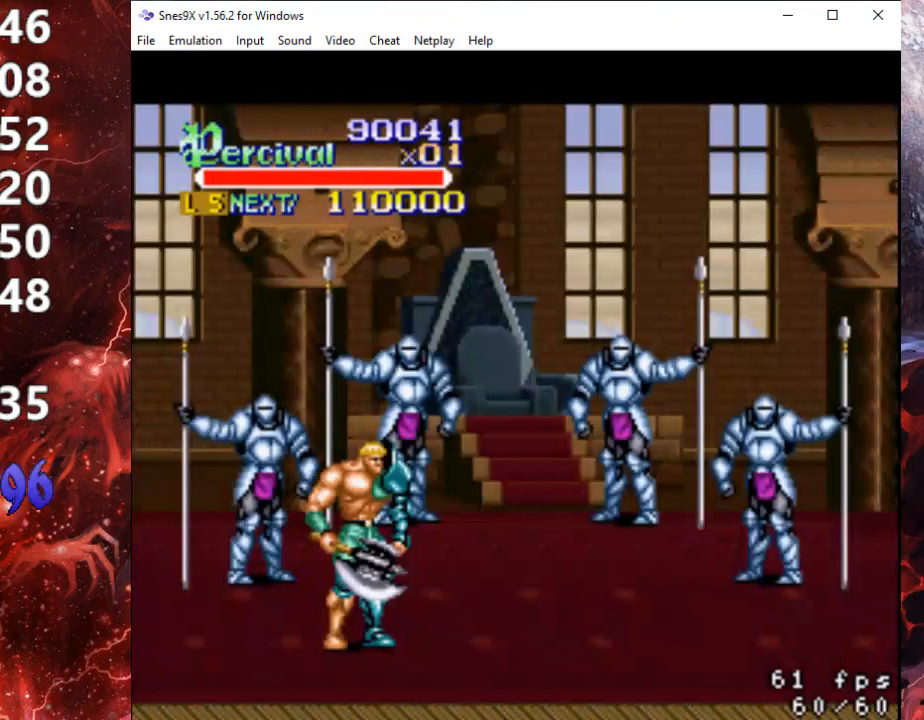
{"buttons": ["A"], "events": [[33, "A", "up"], [133, "A", "down"], [200, "A", "up"], [233, "A", "down"], [400, "A", "up"], [467, "A", "down"]]}
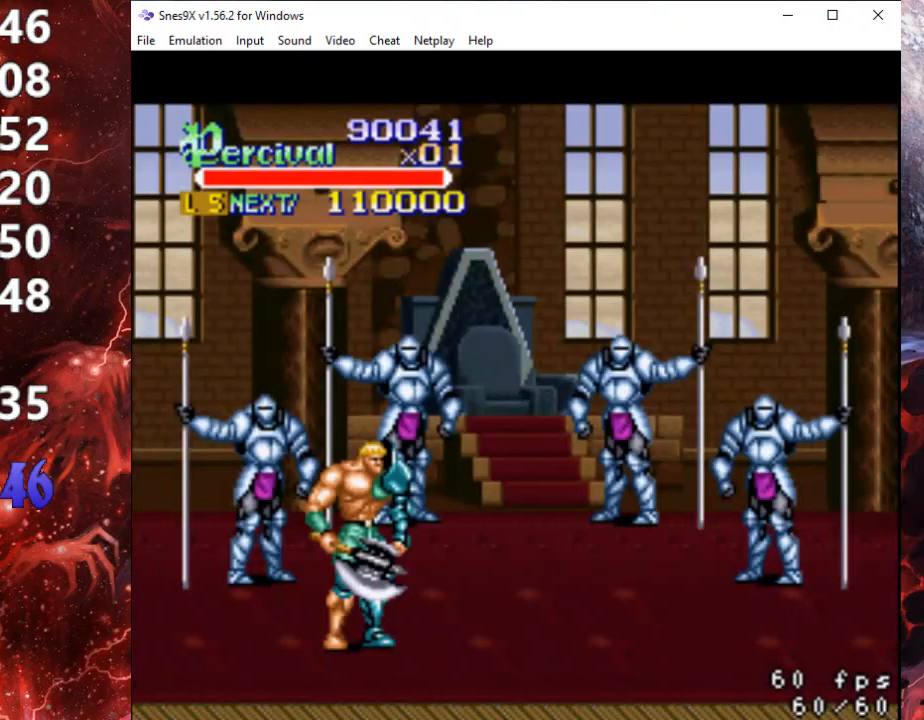
{"buttons": ["A"], "events": [[67, "A", "up"], [167, "A", "down"], [200, "A", "up"], [300, "A", "down"], [400, "A", "up"], [467, "A", "down"]]}
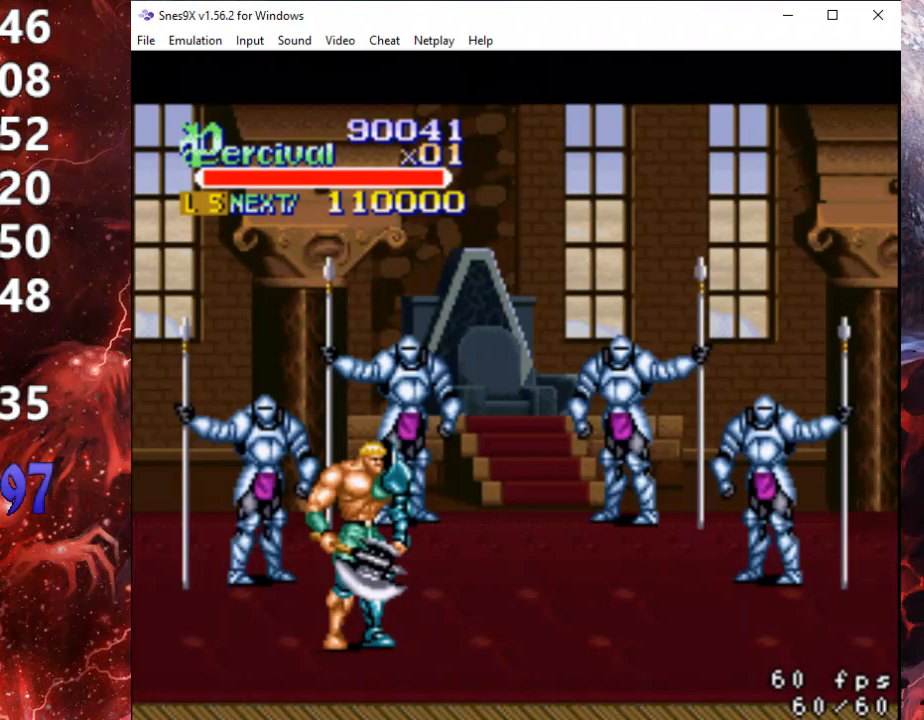
{"buttons": ["A"], "events": [[33, "A", "up"], [133, "A", "down"], [200, "A", "up"], [467, "A", "down"]]}
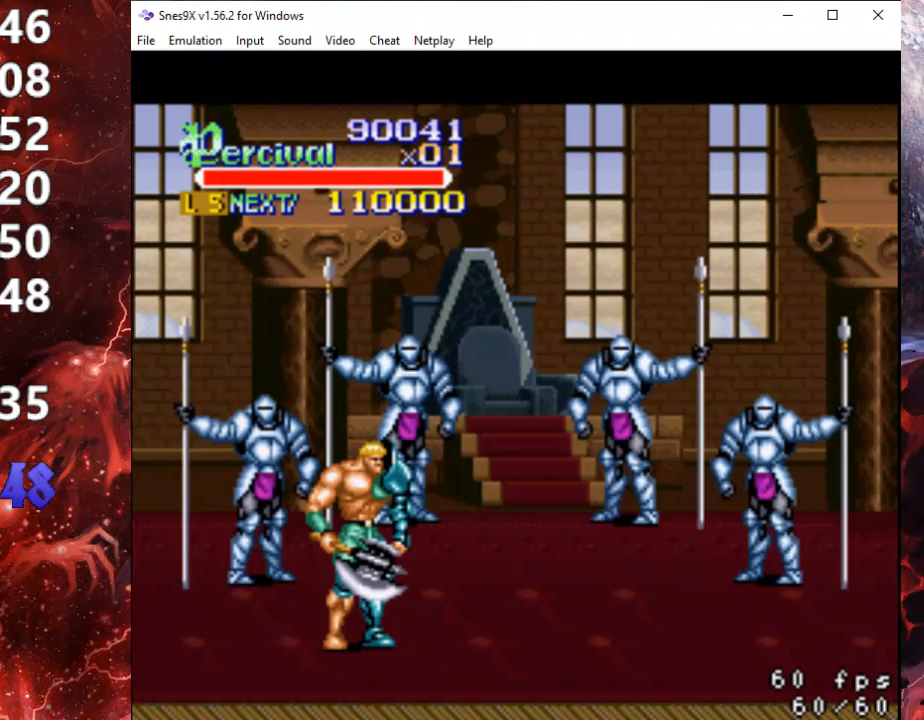
{"buttons": [], "events": [[33, "A", "up"], [167, "A", "down"], [500, "A", "up"]]}
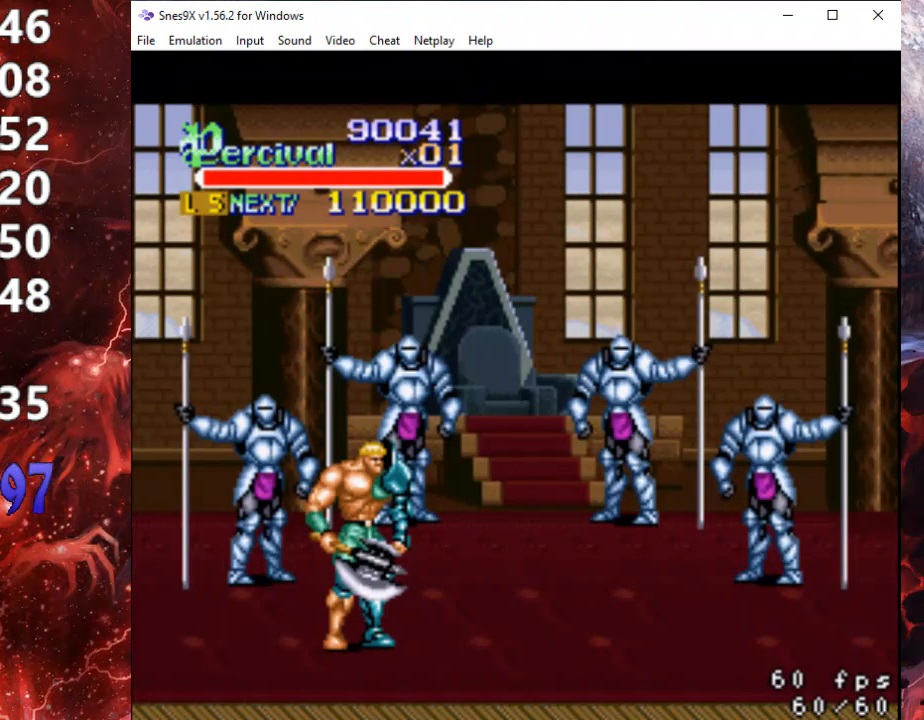
{"buttons": [], "events": [[33, "A", "down"], [100, "A", "up"], [200, "A", "down"], [267, "A", "up"], [367, "A", "down"], [433, "A", "up"]]}
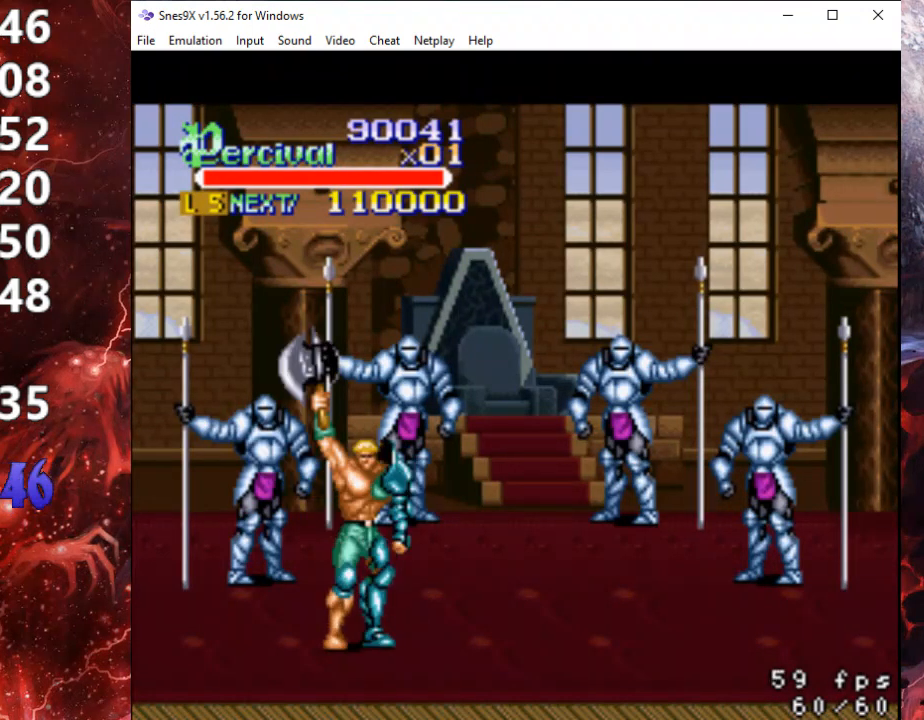
{"buttons": [], "events": [[67, "A", "down"], [100, "A", "up"], [200, "A", "down"], [267, "A", "up"], [367, "A", "down"], [433, "A", "up"]]}
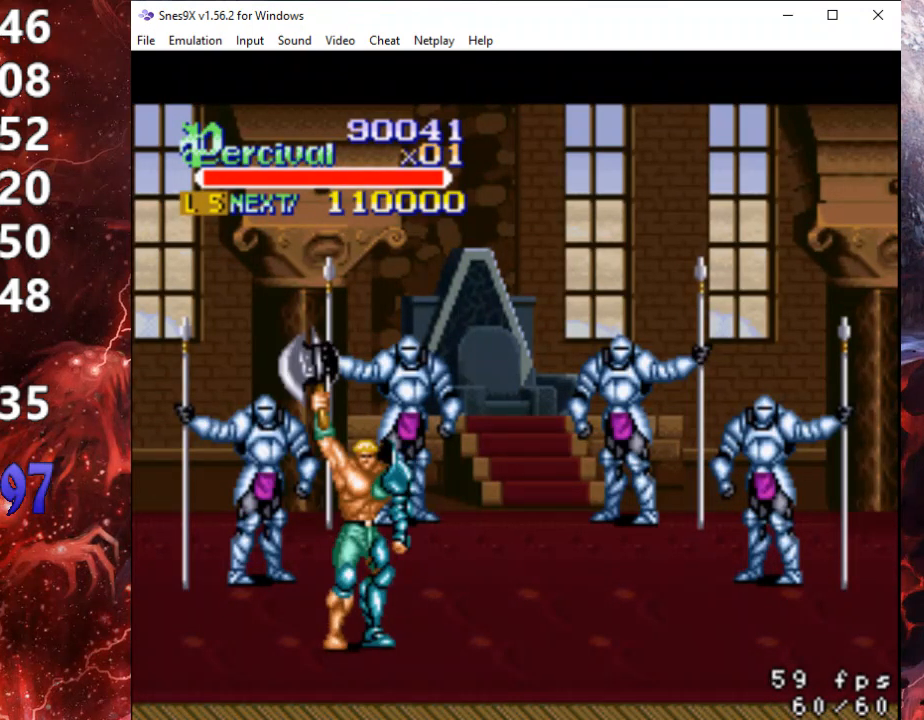
{"buttons": [], "events": [[33, "A", "down"], [100, "A", "up"], [333, "A", "down"], [433, "A", "up"]]}
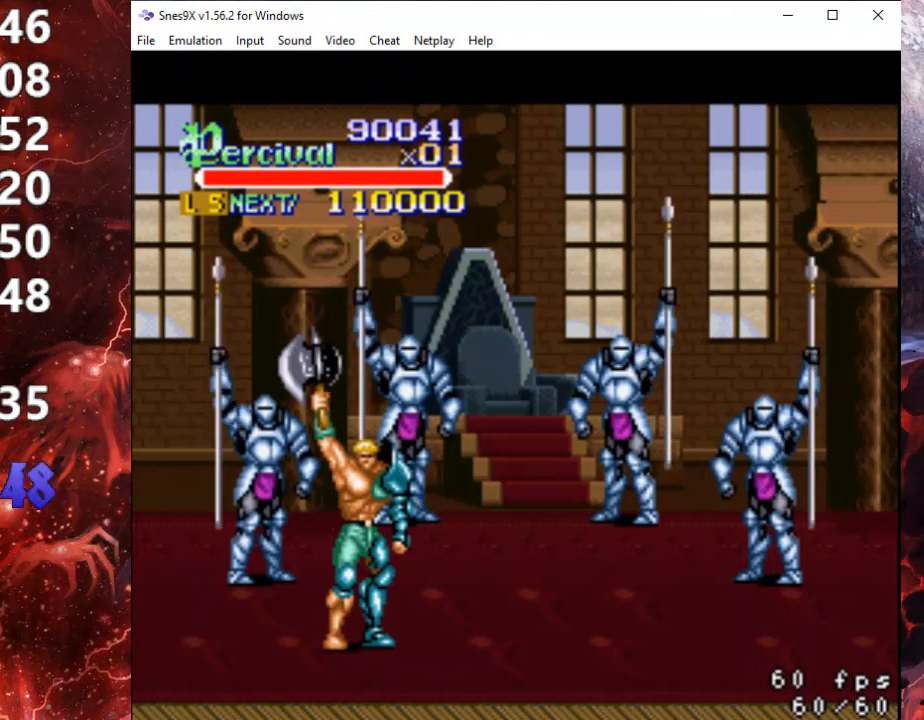
{"buttons": [], "events": [[33, "A", "down"], [100, "A", "up"], [233, "A", "down"], [467, "A", "up"]]}
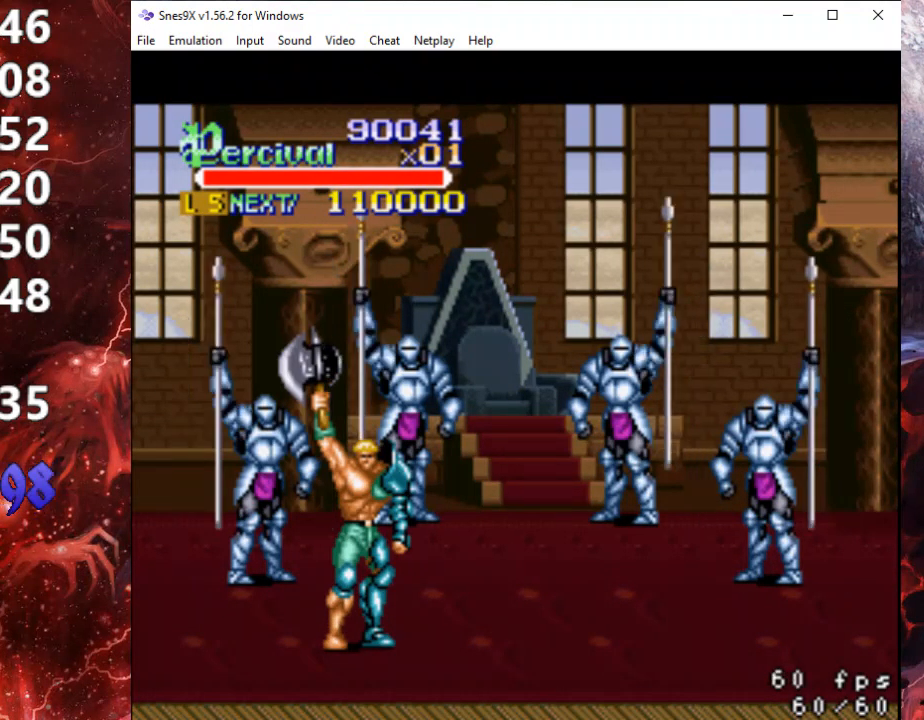
{"buttons": [], "events": [[67, "A", "down"], [133, "A", "up"], [267, "A", "down"], [300, "A", "up"], [400, "A", "down"], [467, "A", "up"]]}
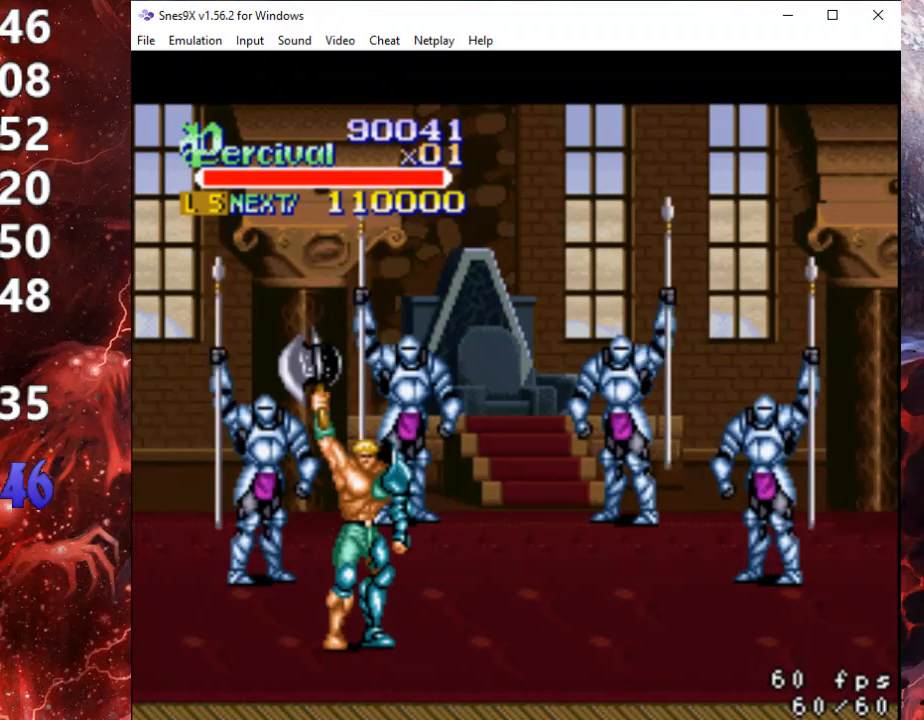
{"buttons": [], "events": [[67, "A", "down"], [133, "A", "up"], [233, "A", "down"], [300, "A", "up"], [400, "A", "down"], [467, "A", "up"]]}
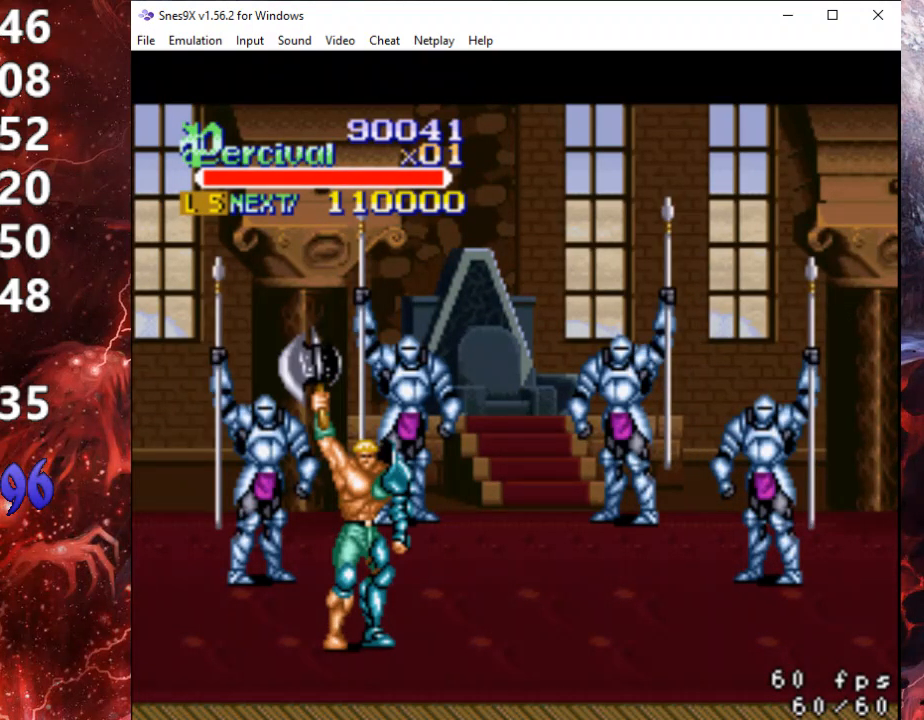
{"buttons": [], "events": [[67, "A", "down"], [133, "A", "up"], [233, "A", "down"], [300, "A", "up"], [367, "A", "down"], [500, "A", "up"]]}
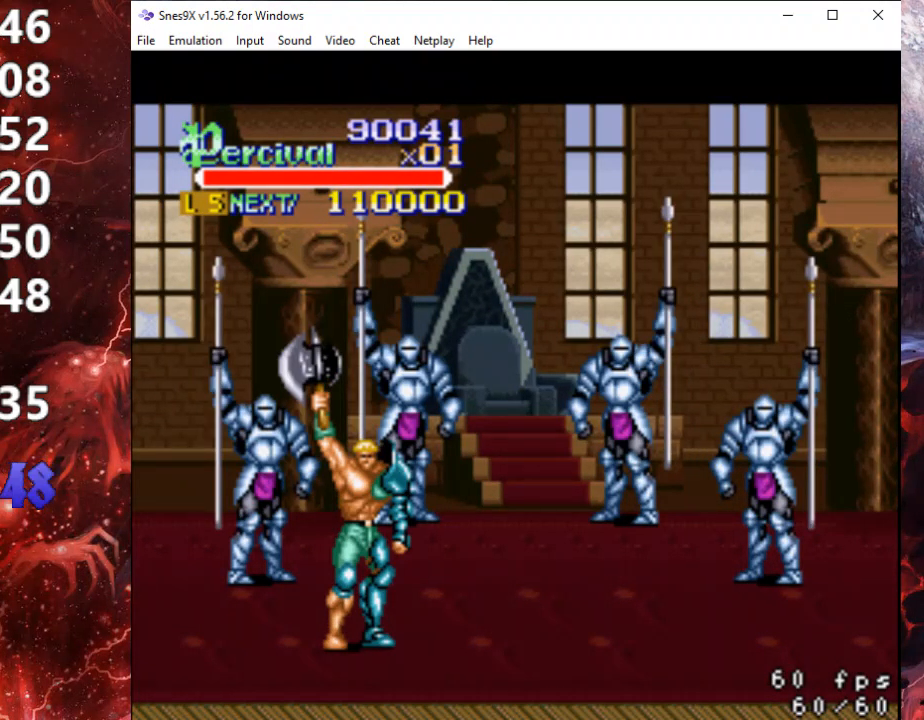
{"buttons": [], "events": [[33, "A", "down"], [133, "A", "up"], [233, "A", "down"], [300, "A", "up"], [400, "A", "down"], [467, "A", "up"]]}
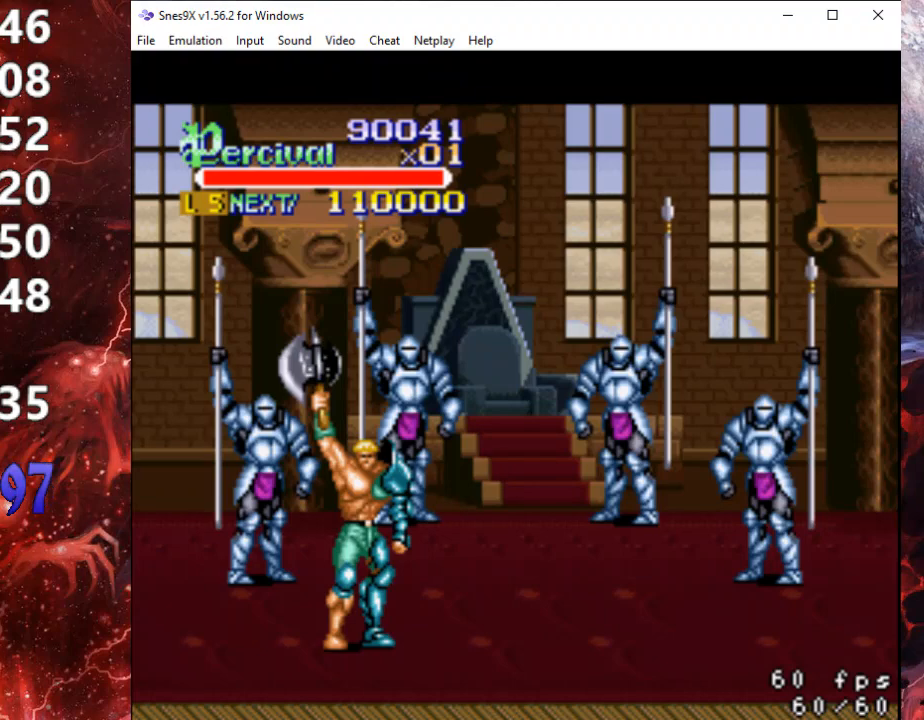
{"buttons": ["A"], "events": [[67, "A", "down"], [133, "A", "up"], [367, "A", "down"], [433, "A", "up"], [500, "A", "down"]]}
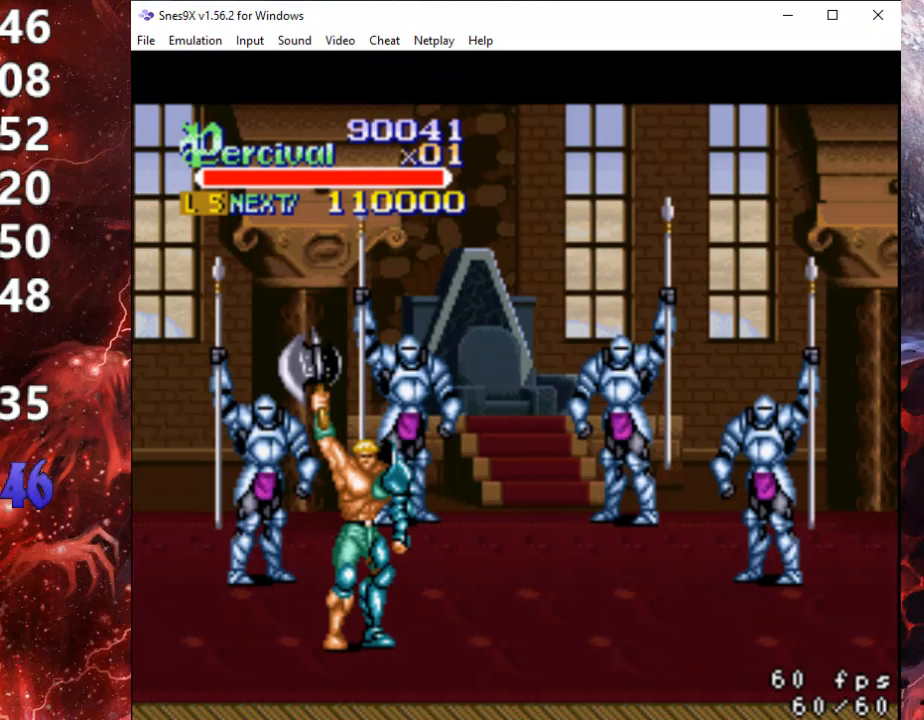
{"buttons": ["A"], "events": [[100, "A", "up"], [167, "A", "down"], [267, "A", "up"], [333, "A", "down"]]}
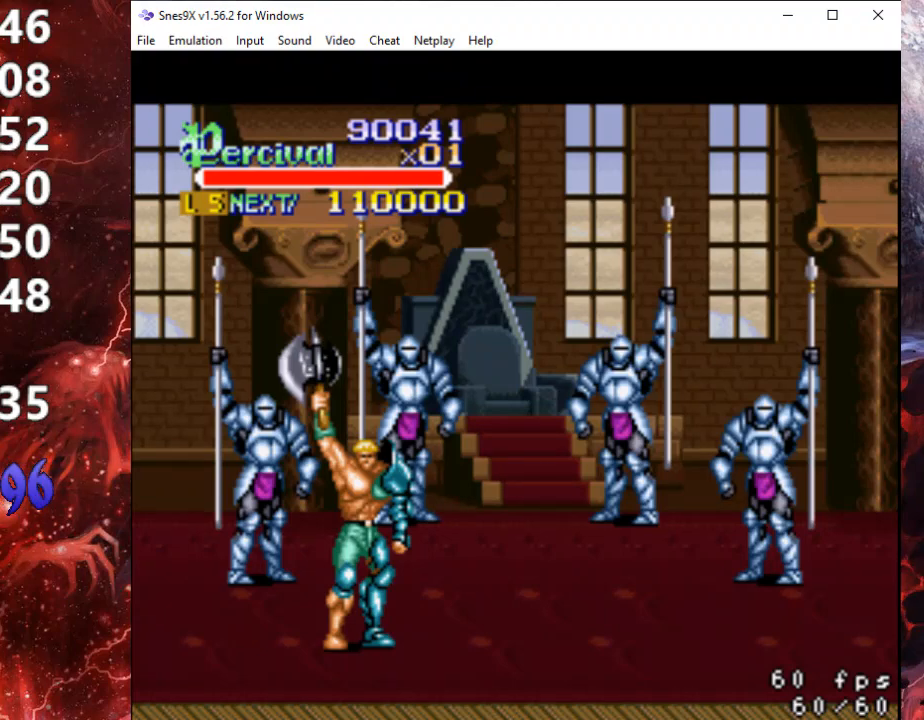
{"buttons": ["A"], "events": [[33, "A", "up"], [133, "A", "down"], [200, "A", "up"], [333, "A", "down"], [367, "A", "up"], [467, "A", "down"]]}
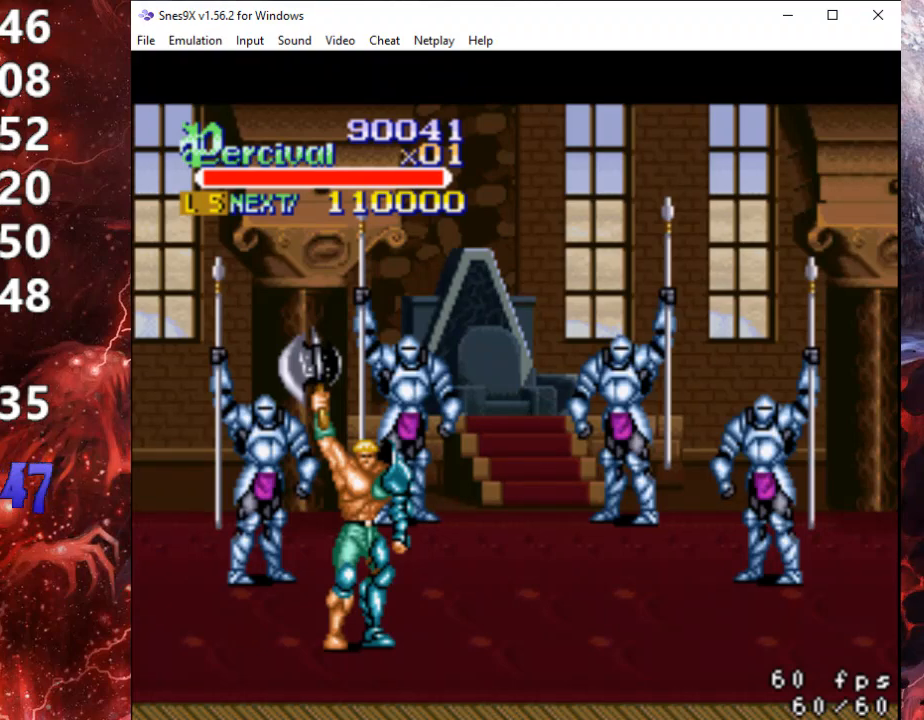
{"buttons": [], "events": [[33, "A", "up"], [133, "A", "down"], [200, "A", "up"], [233, "A", "down"], [400, "A", "up"]]}
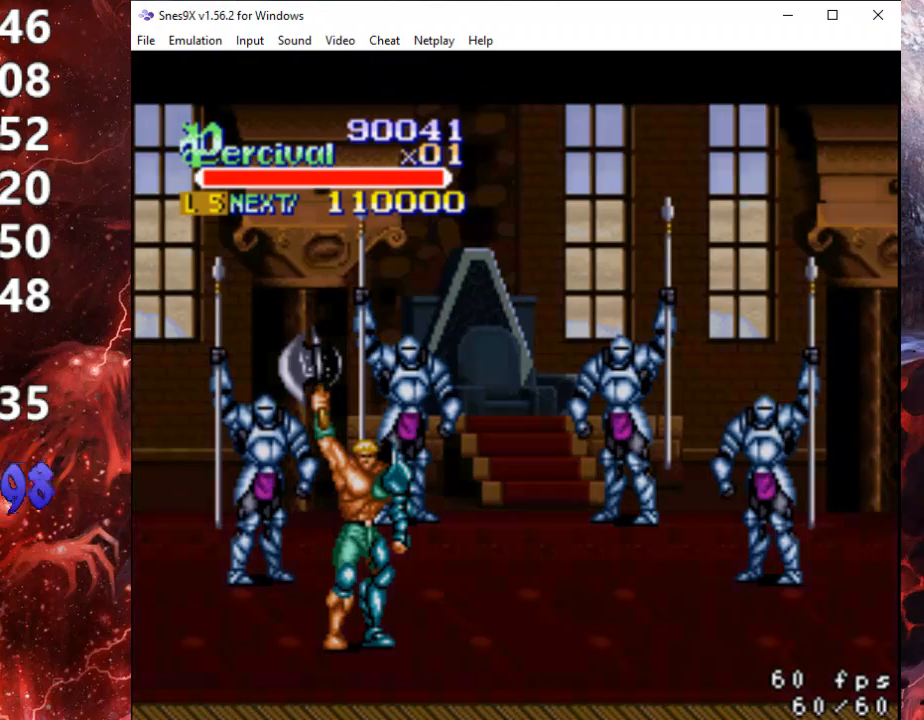
{"buttons": ["A"], "events": [[33, "A", "down"], [67, "A", "up"], [167, "A", "down"], [233, "A", "up"], [333, "A", "down"]]}
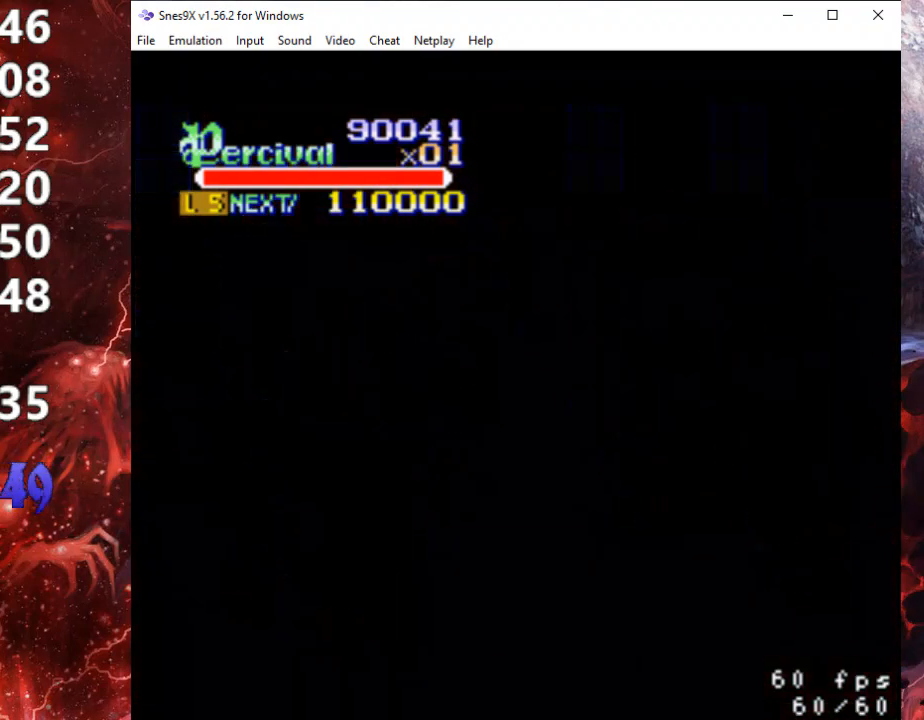
{"buttons": [], "events": [[100, "A", "up"], [200, "A", "down"], [267, "A", "up"], [367, "A", "down"], [433, "A", "up"]]}
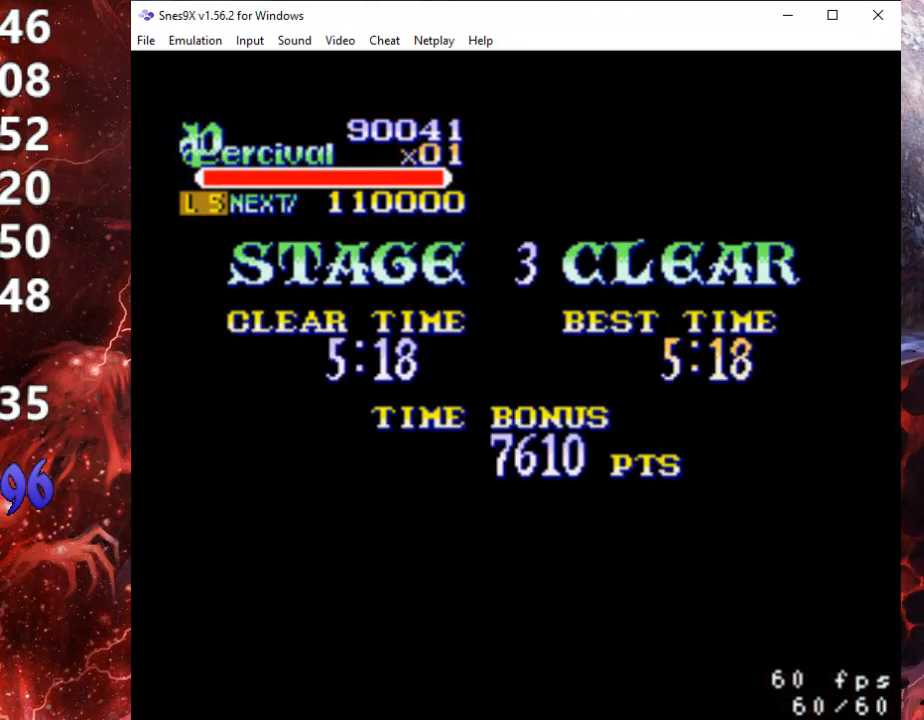
{"buttons": [], "events": [[67, "A", "down"], [133, "A", "up"], [233, "A", "down"], [500, "A", "up"]]}
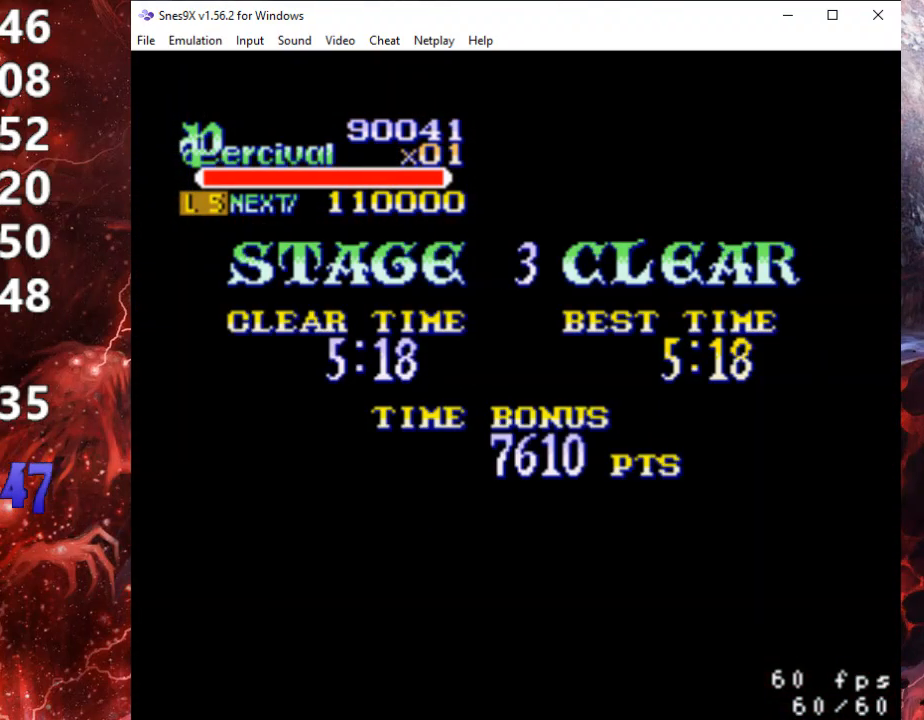
{"buttons": ["A"], "events": [[100, "A", "down"], [200, "A", "up"], [267, "A", "down"], [367, "A", "up"], [467, "A", "down"]]}
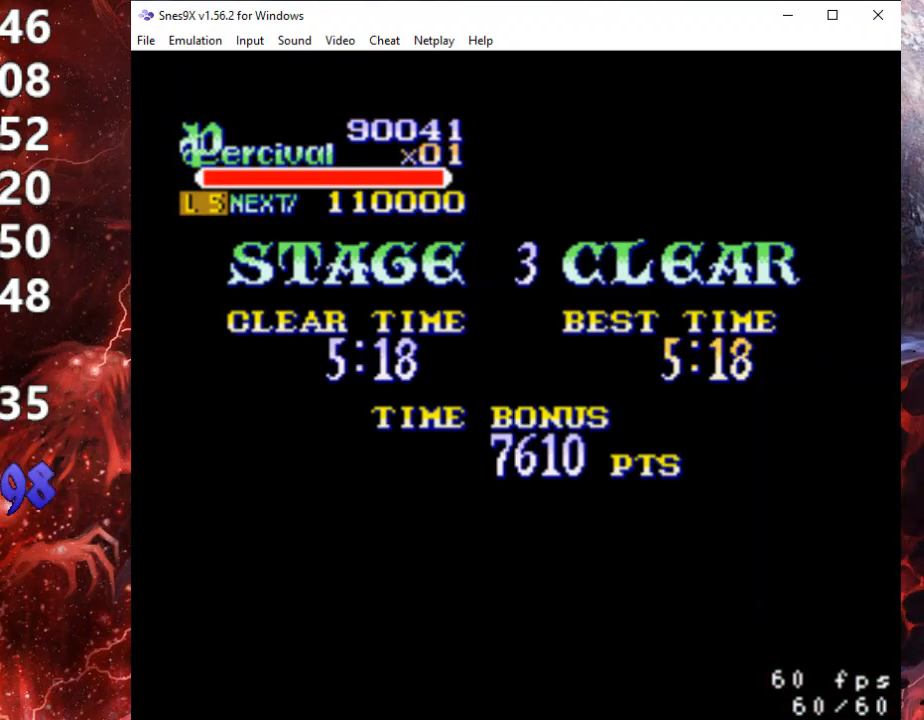
{"buttons": [], "events": [[33, "A", "up"], [100, "A", "down"], [233, "A", "up"], [300, "A", "down"], [400, "A", "up"]]}
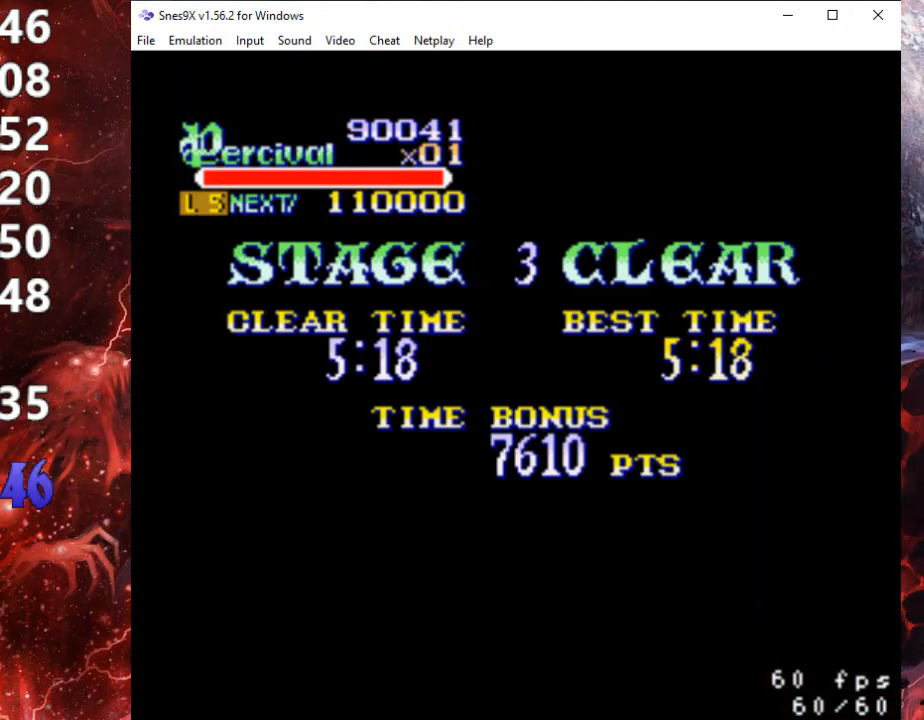
{"buttons": [], "events": [[200, "A", "down"], [267, "A", "up"], [367, "A", "down"], [433, "A", "up"]]}
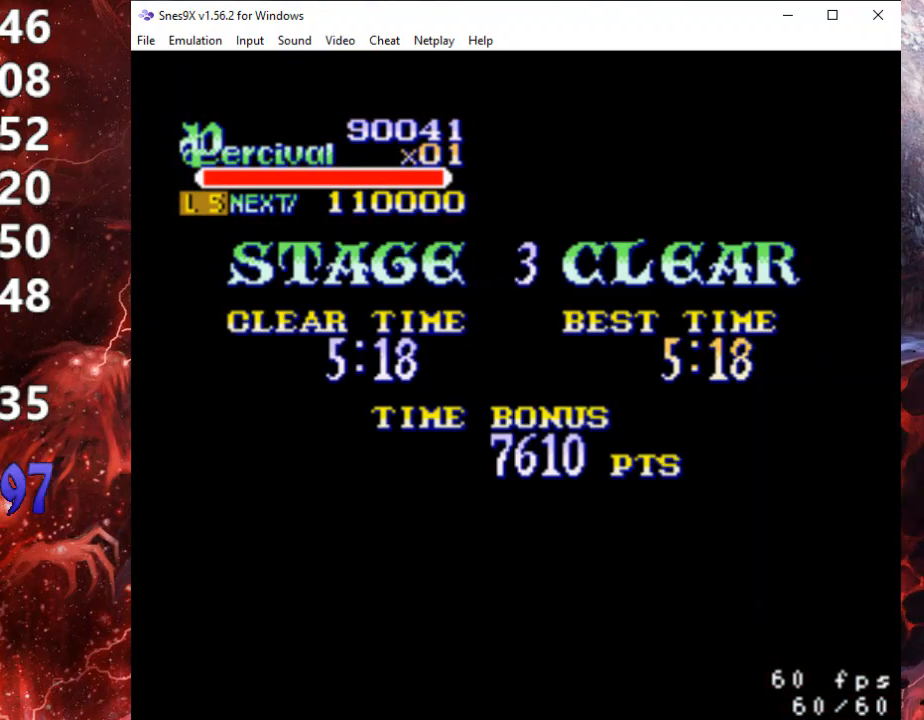
{"buttons": ["A"], "events": [[33, "A", "down"], [133, "A", "up"], [467, "A", "down"]]}
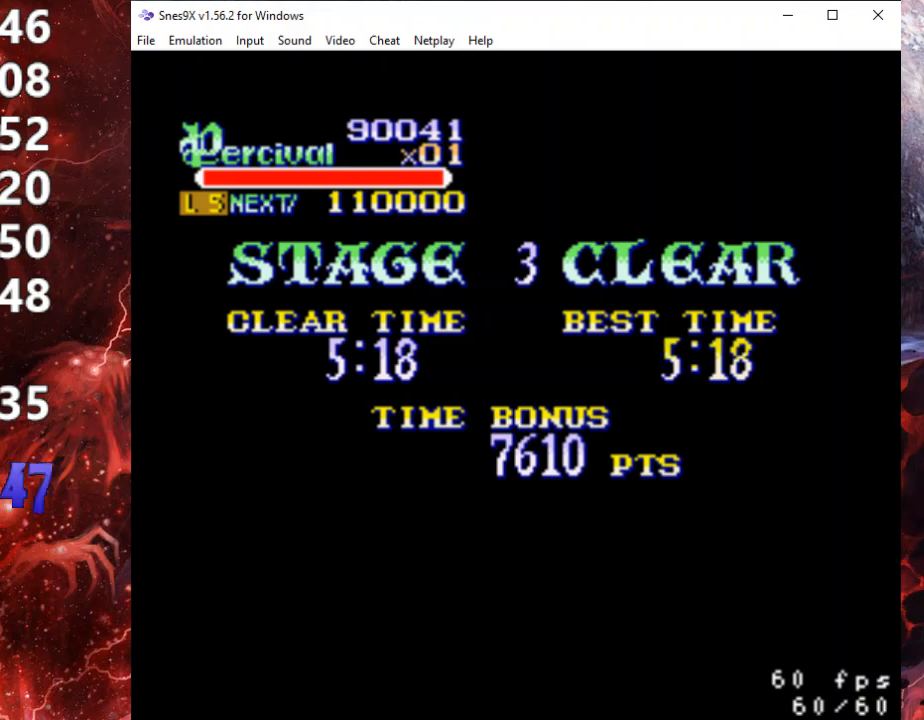
{"buttons": [], "events": [[167, "A", "up"], [267, "A", "down"], [300, "A", "up"], [400, "A", "down"], [433, "A", "up"]]}
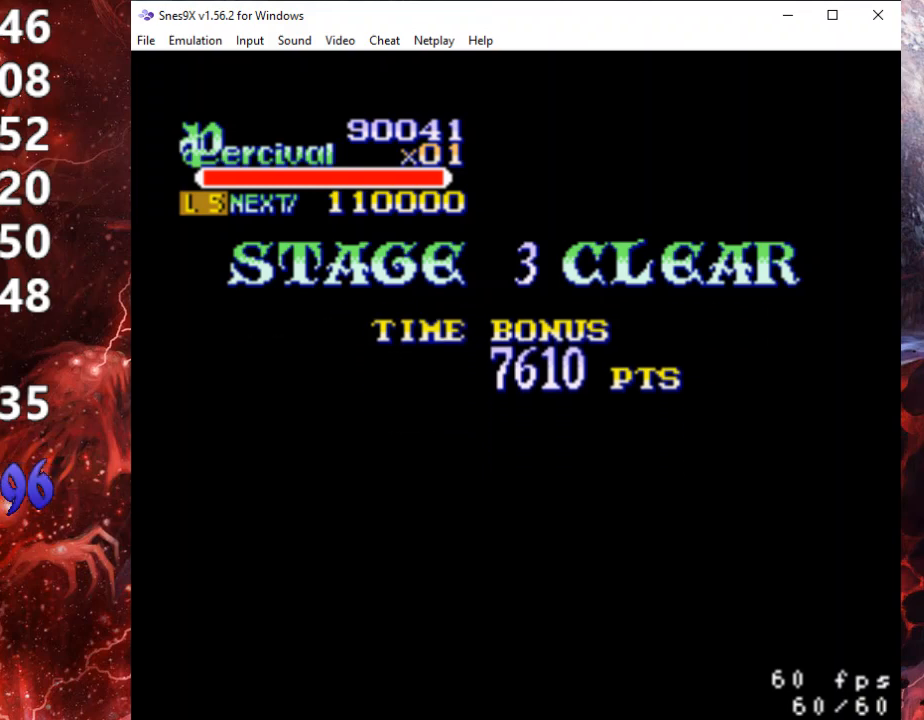
{"buttons": ["START"], "events": [[467, "START", "down"]]}